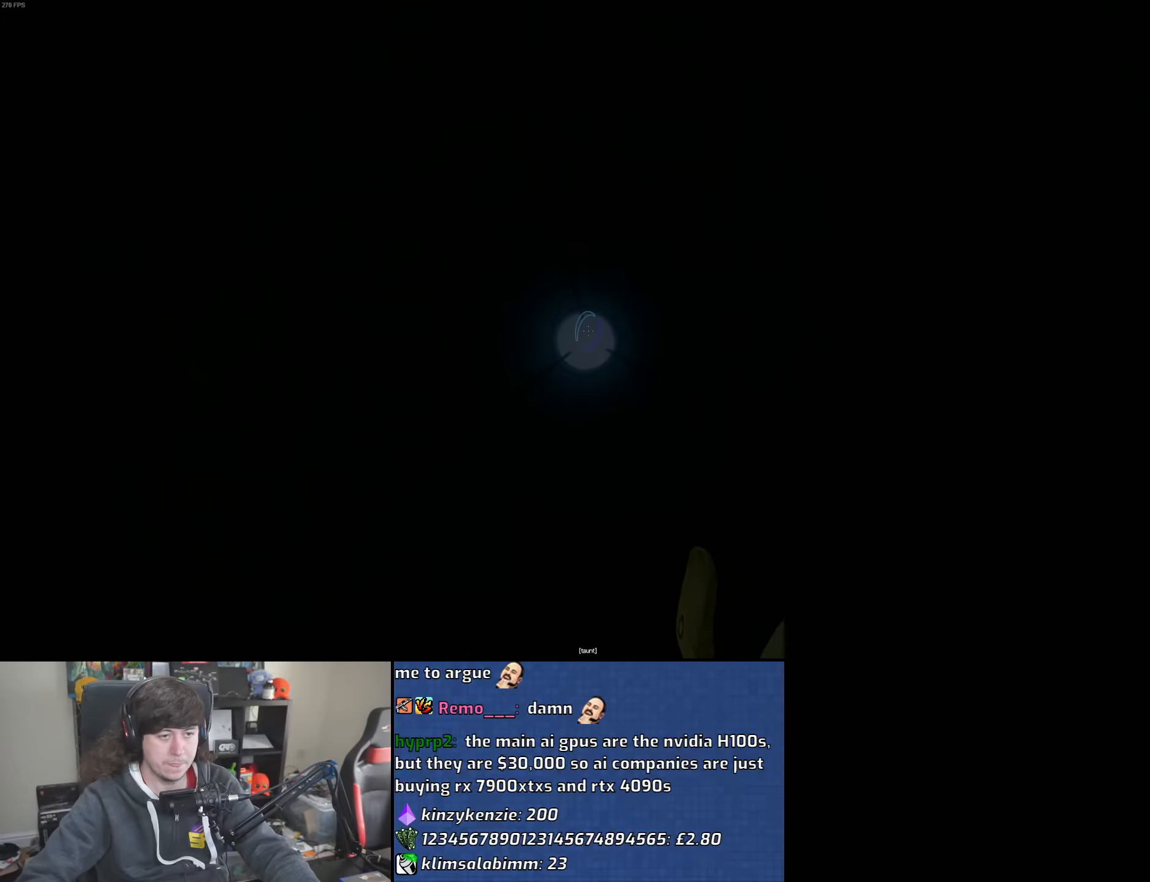
Gameplay with keyboard and mouse; each line is a JSON object with the keys and mouse buttons held at the frame after it. "events" lists presses ("down") and releases ("up") of "1", "2", "3", "4", "5", "6", "8", "a", "alt", "b", "c", "ctrl", "d", "down", "e", "escape", "f", "f1", "f2", "f3", "g", "h", "left", "n", "num2", "q", "r", "right", "s", "shift", "space", "t", "tab", "up", "v", "w", "x", "y", "z", "mouse_left", "mouse_wheel" and "mouse_right" between this image and that frame as [ms after this image, input, new state], when the widget could be followed in between. "mouse_left", "mouse_wheel", "mouse_right" = the "left", "wheel", "right" buttons of the "mouse" list. No other keys are recorded. "wheel" means that the mouse wheel is clicked or scrolled. Mouse movement is not recorded.
{"keys": ["w"], "mouse": [], "events": [[33, "w", "down"]]}
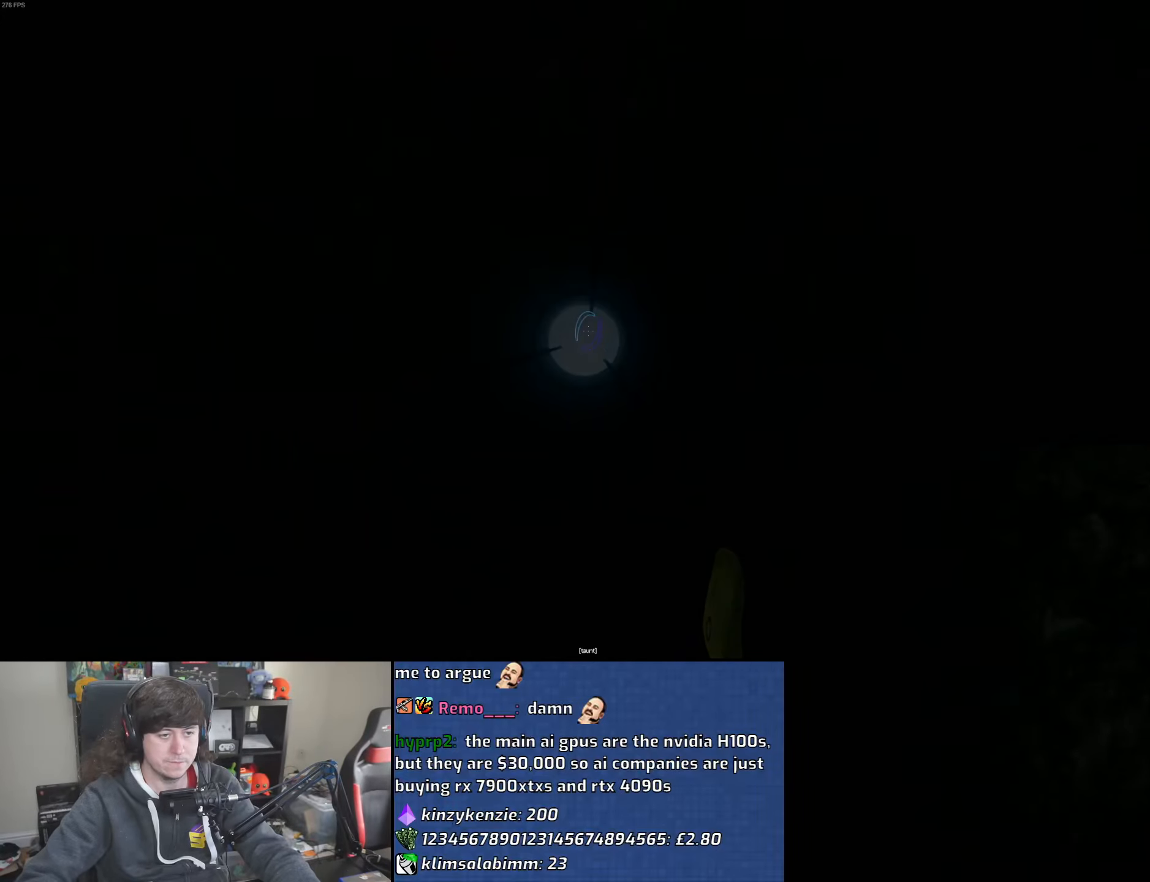
{"keys": ["w"], "mouse": [], "events": []}
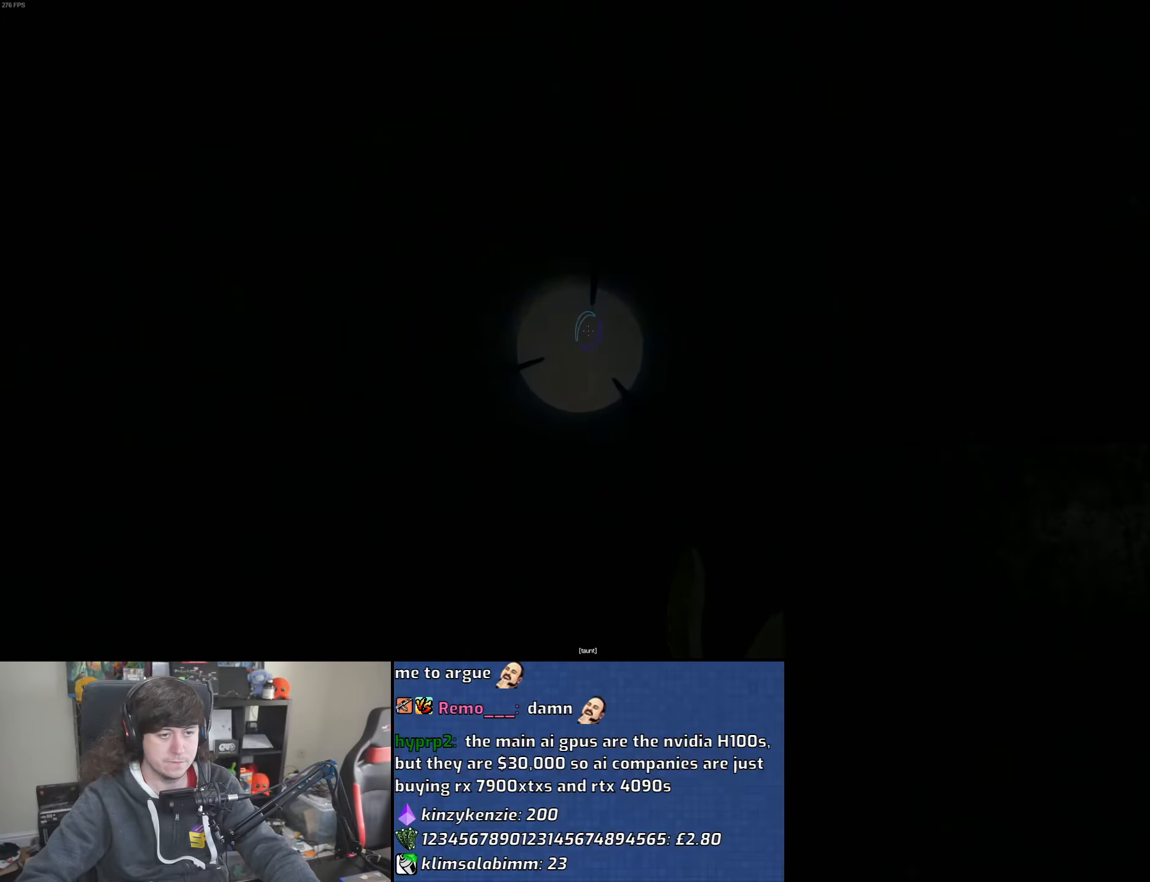
{"keys": ["w"], "mouse": [], "events": []}
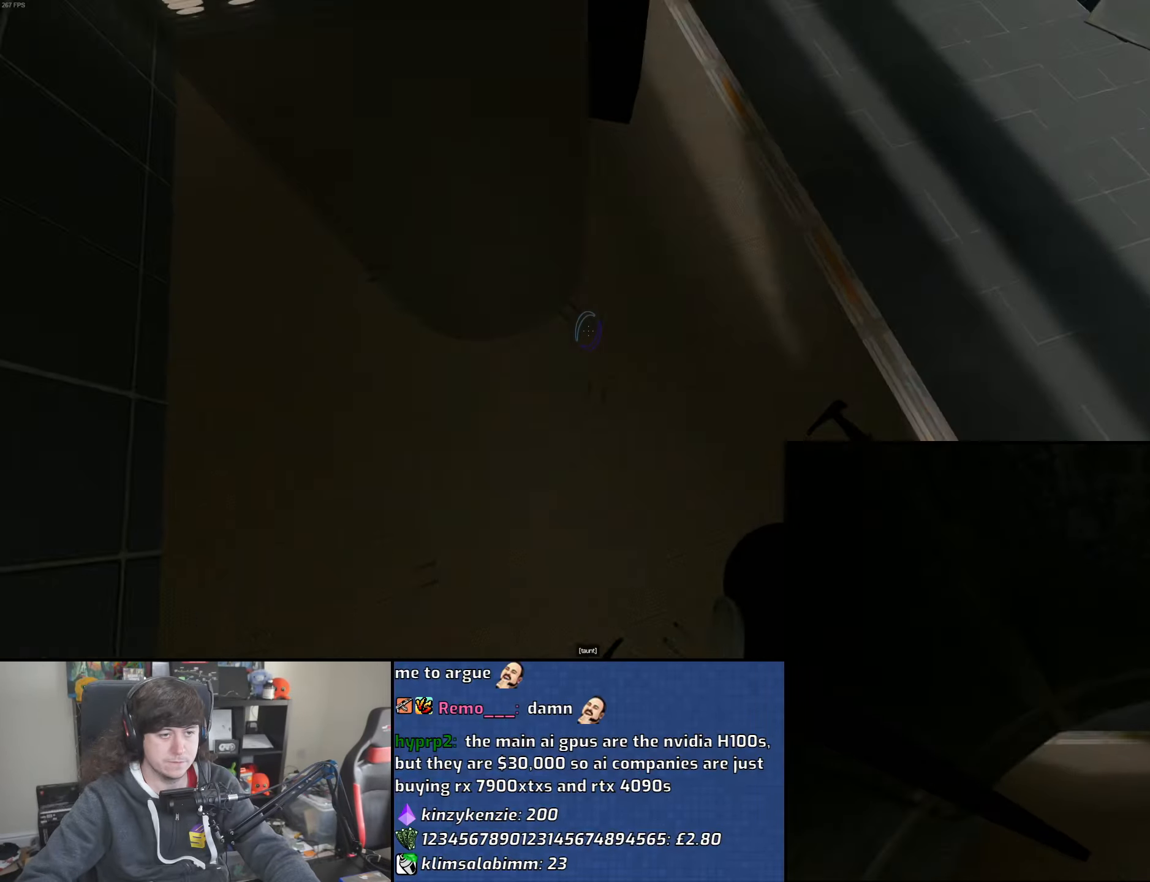
{"keys": ["w"], "mouse": [], "events": [[266, "d", "down"], [433, "d", "up"]]}
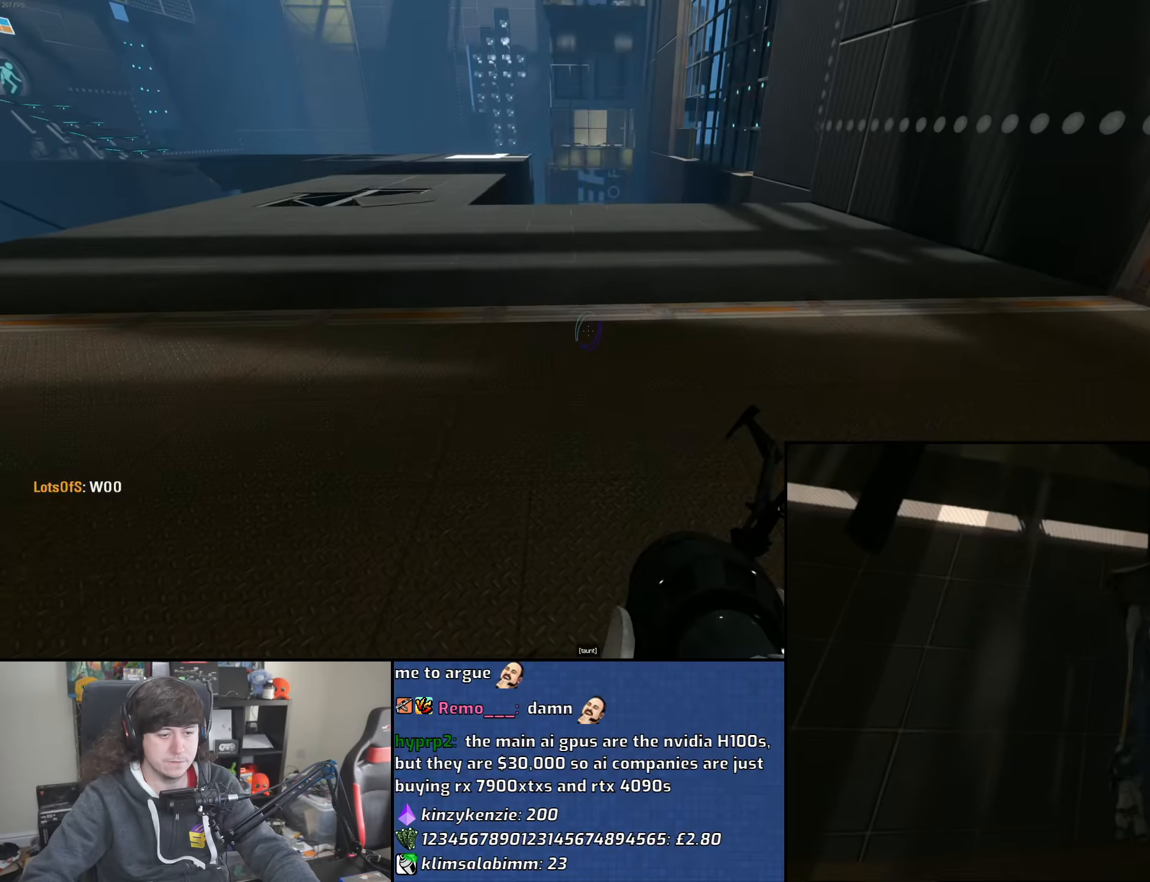
{"keys": ["q"], "mouse": [], "events": [[250, "mouse_wheel", "down"], [300, "q", "down"], [400, "q", "up"], [450, "mouse_wheel", "up"], [466, "q", "down"], [500, "w", "up"]]}
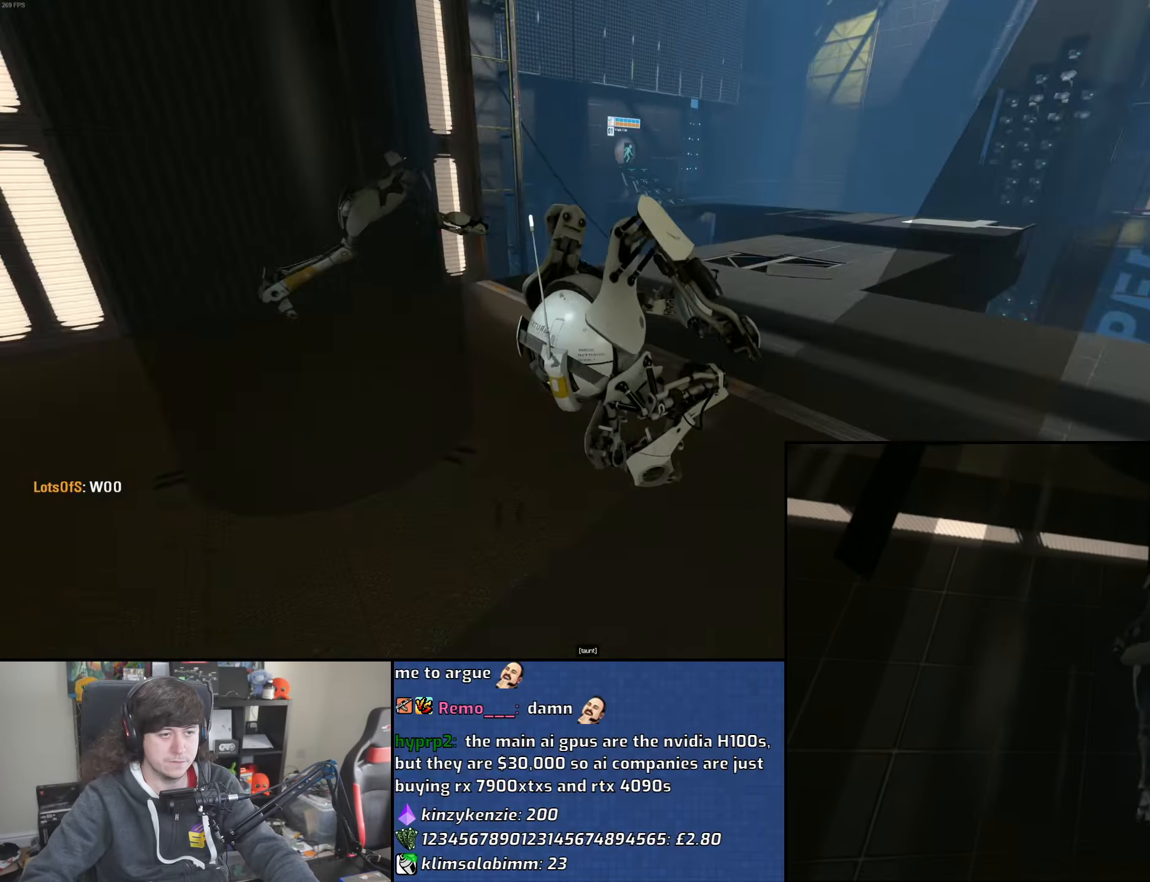
{"keys": [], "mouse": [], "events": [[50, "q", "up"], [100, "q", "down"], [166, "q", "up"], [216, "q", "down"], [283, "q", "up"]]}
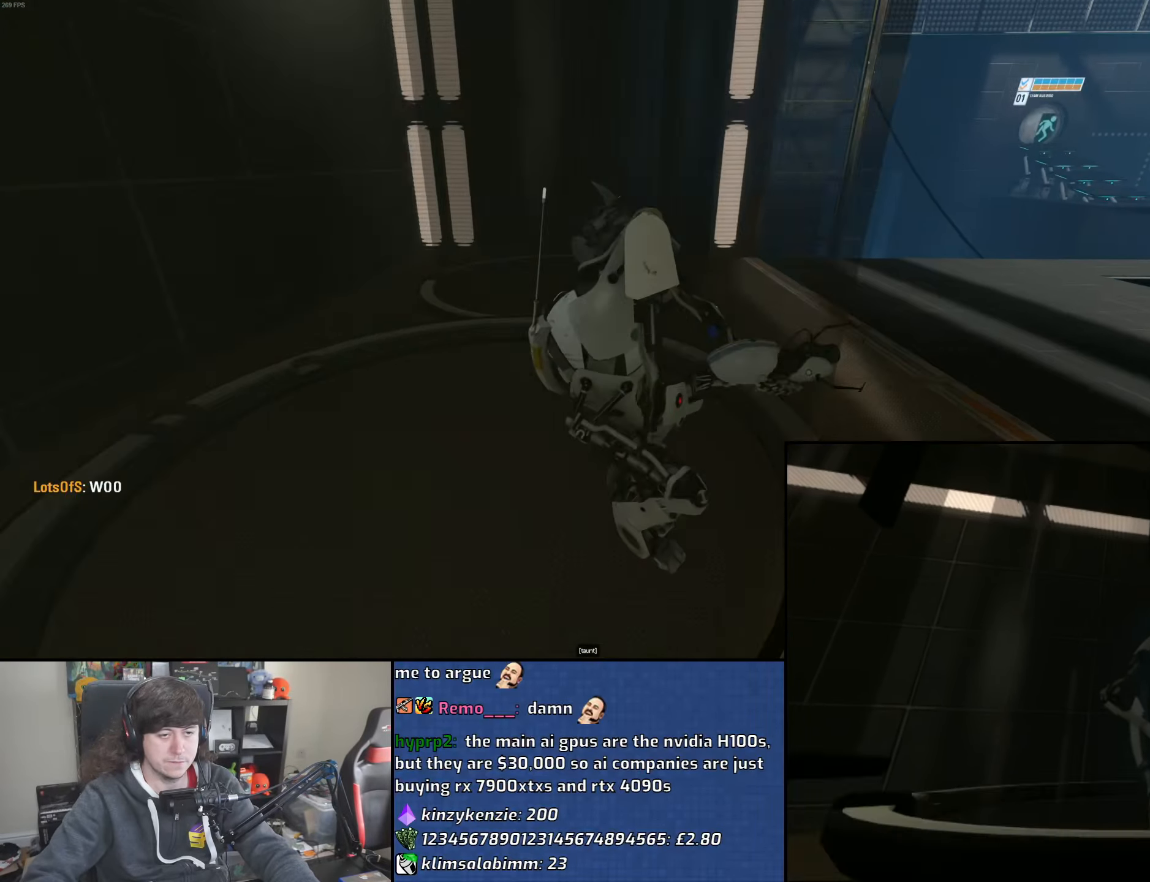
{"keys": ["w"], "mouse": [], "events": [[216, "w", "down"]]}
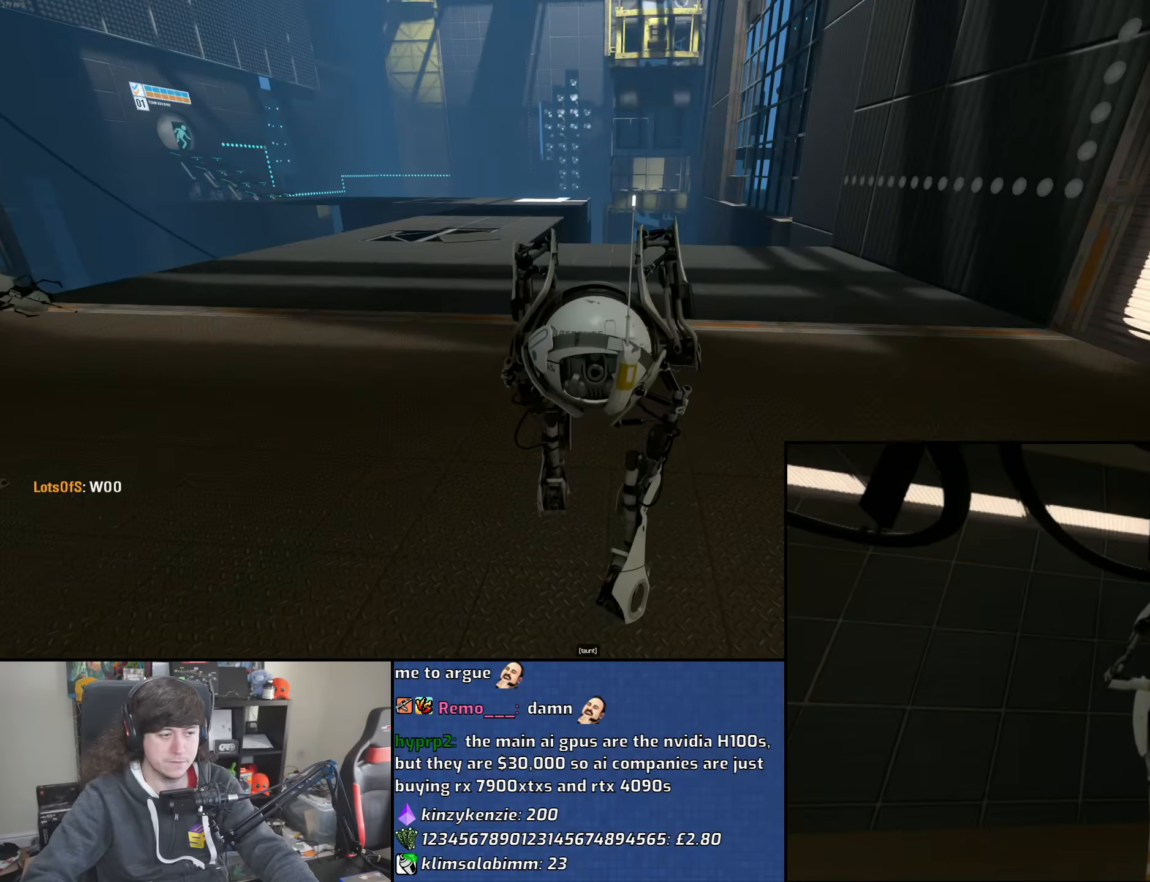
{"keys": ["w"], "mouse": [], "events": []}
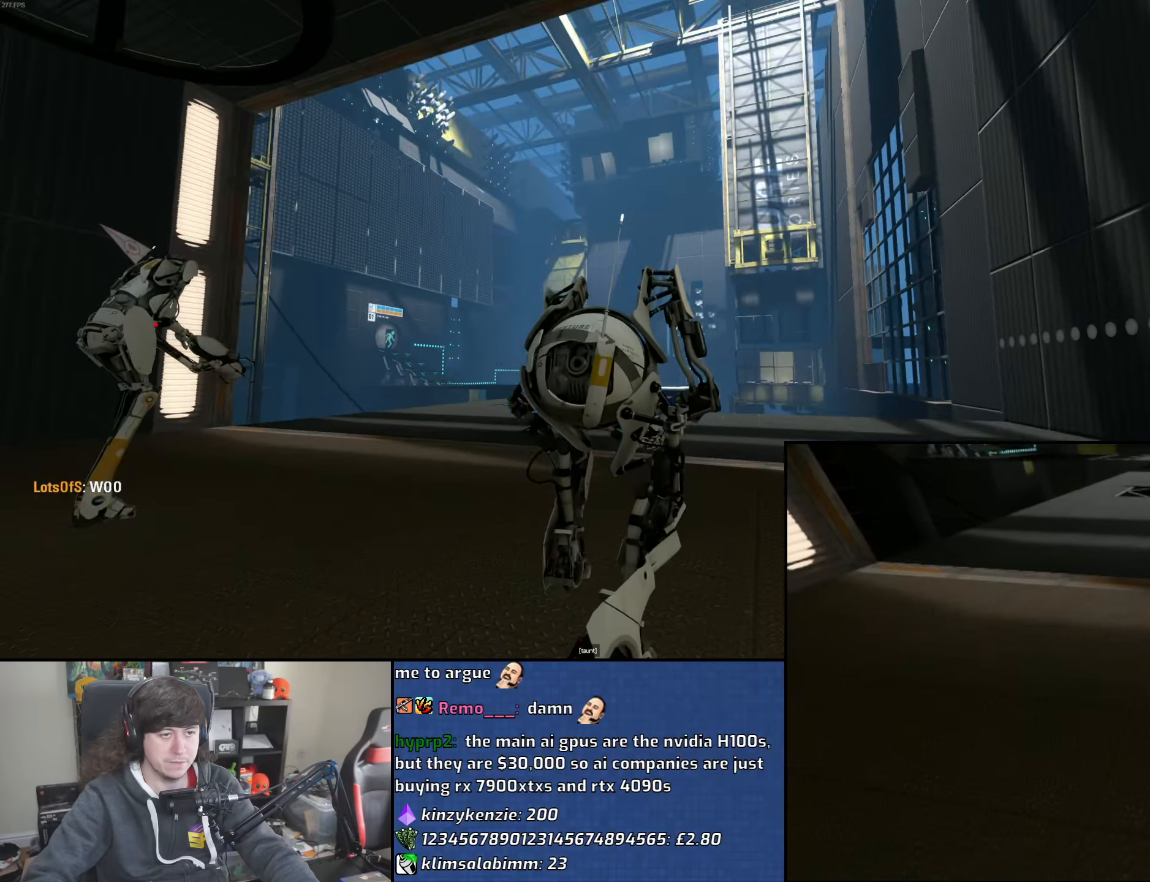
{"keys": ["w"], "mouse": [], "events": []}
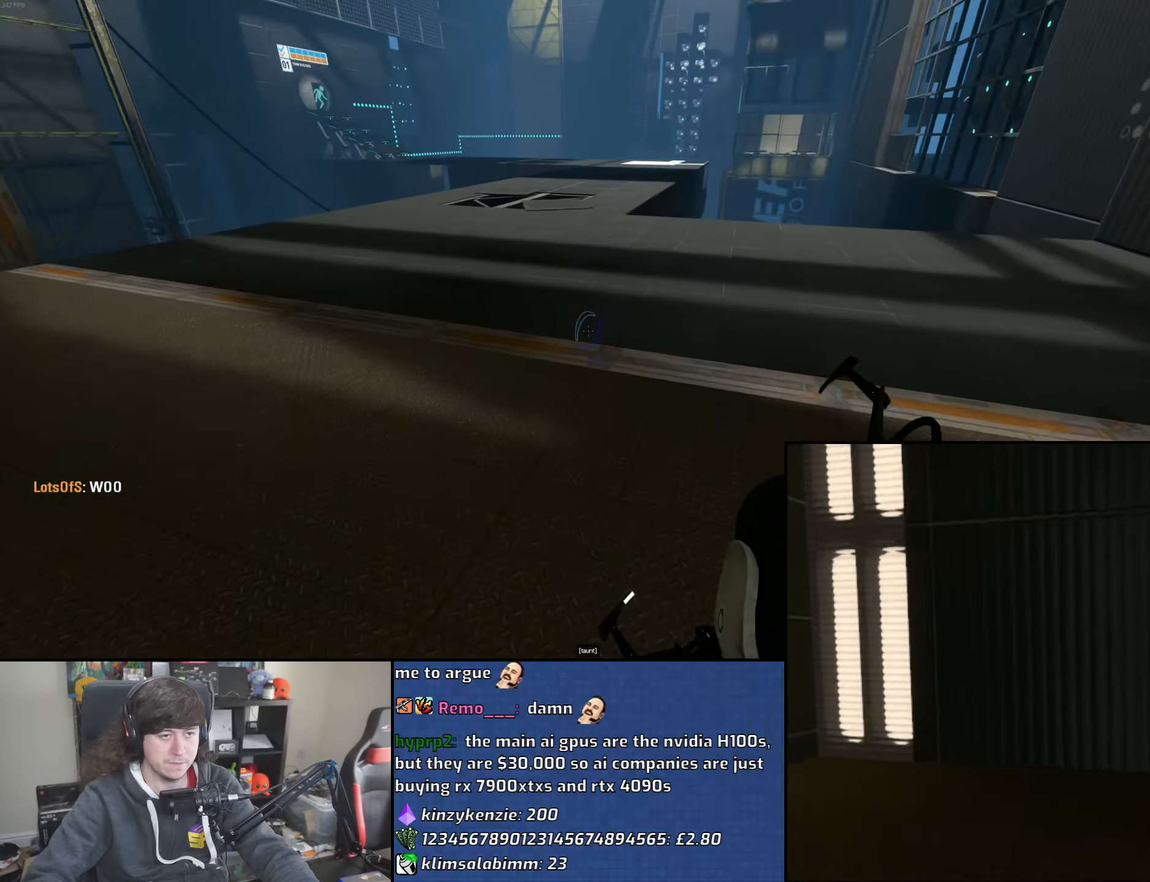
{"keys": ["a"], "mouse": ["wheel"], "events": [[33, "d", "down"], [216, "a", "down"], [266, "d", "up"], [266, "w", "up"], [300, "mouse_wheel", "down"]]}
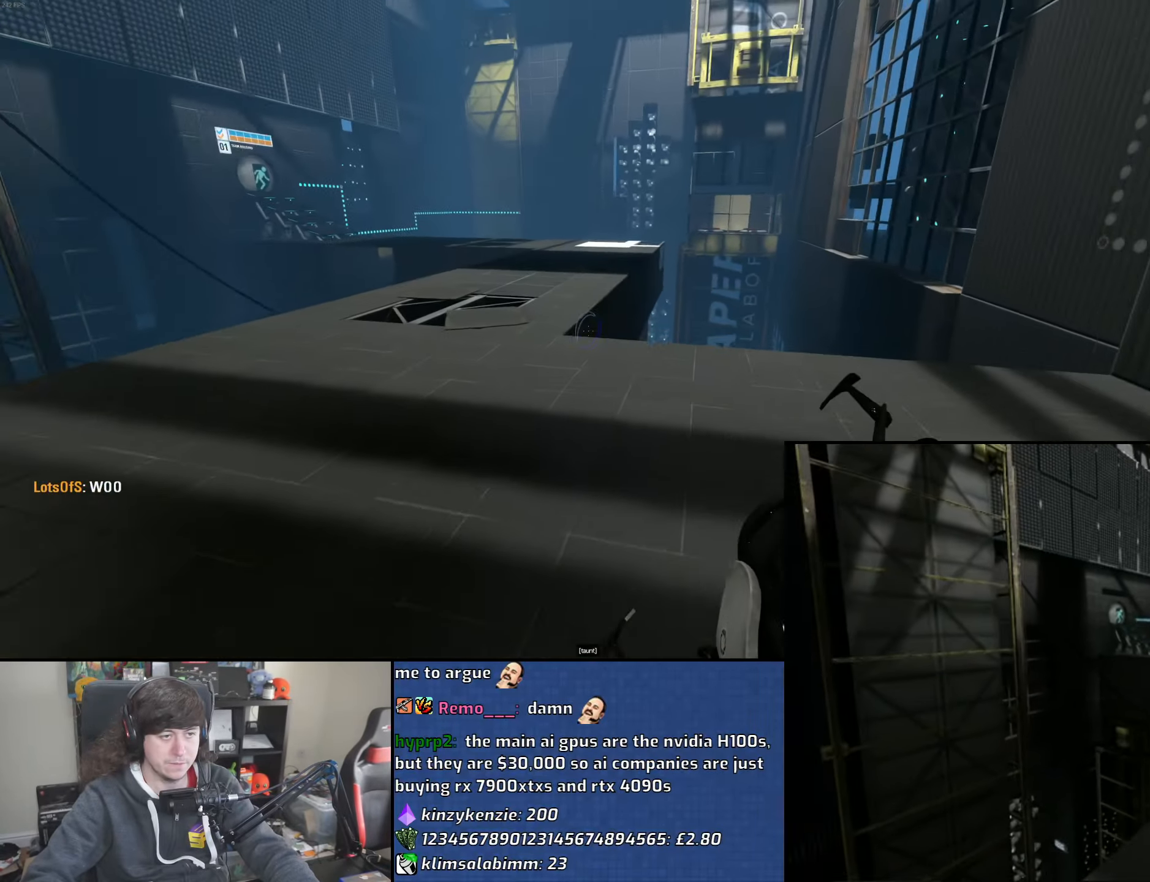
{"keys": ["d"], "mouse": [], "events": [[83, "mouse_wheel", "up"], [333, "d", "down"], [366, "a", "up"]]}
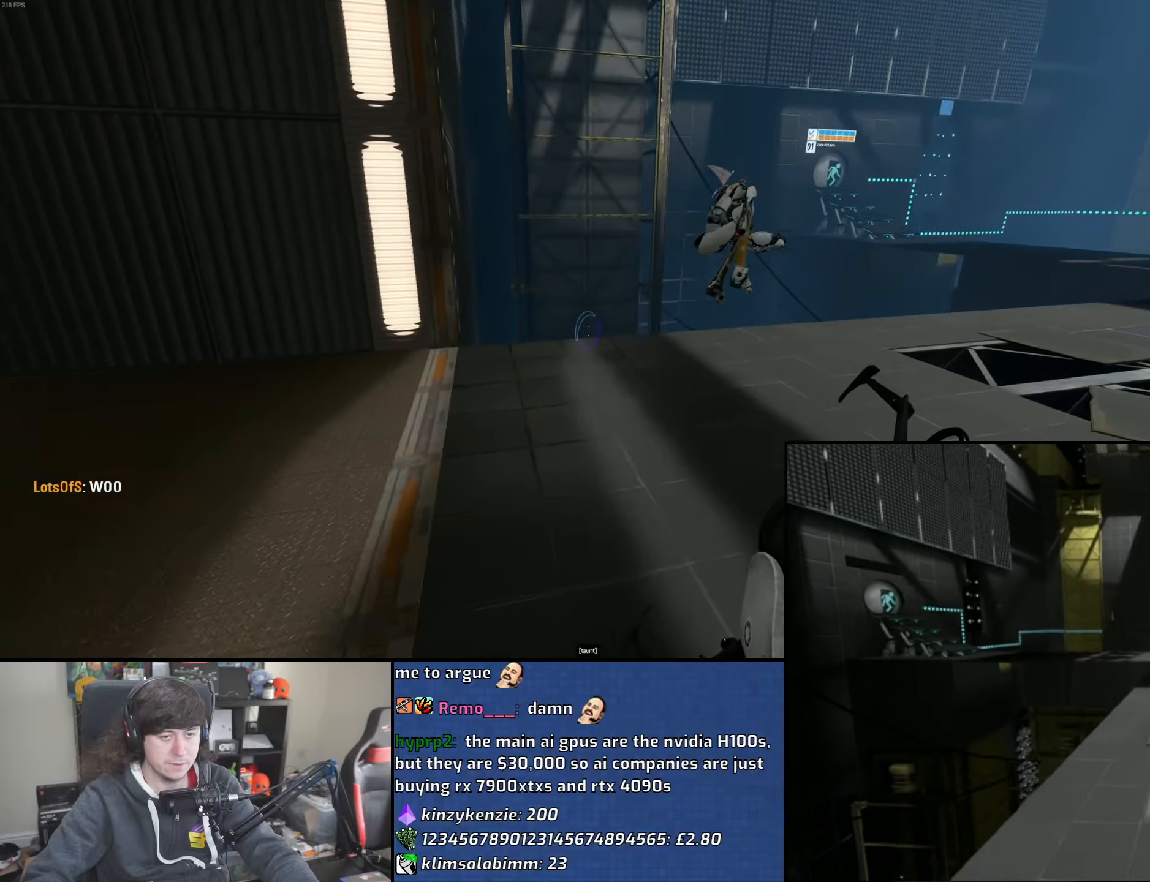
{"keys": ["d"], "mouse": [], "events": [[16, "mouse_wheel", "down"], [350, "mouse_wheel", "up"]]}
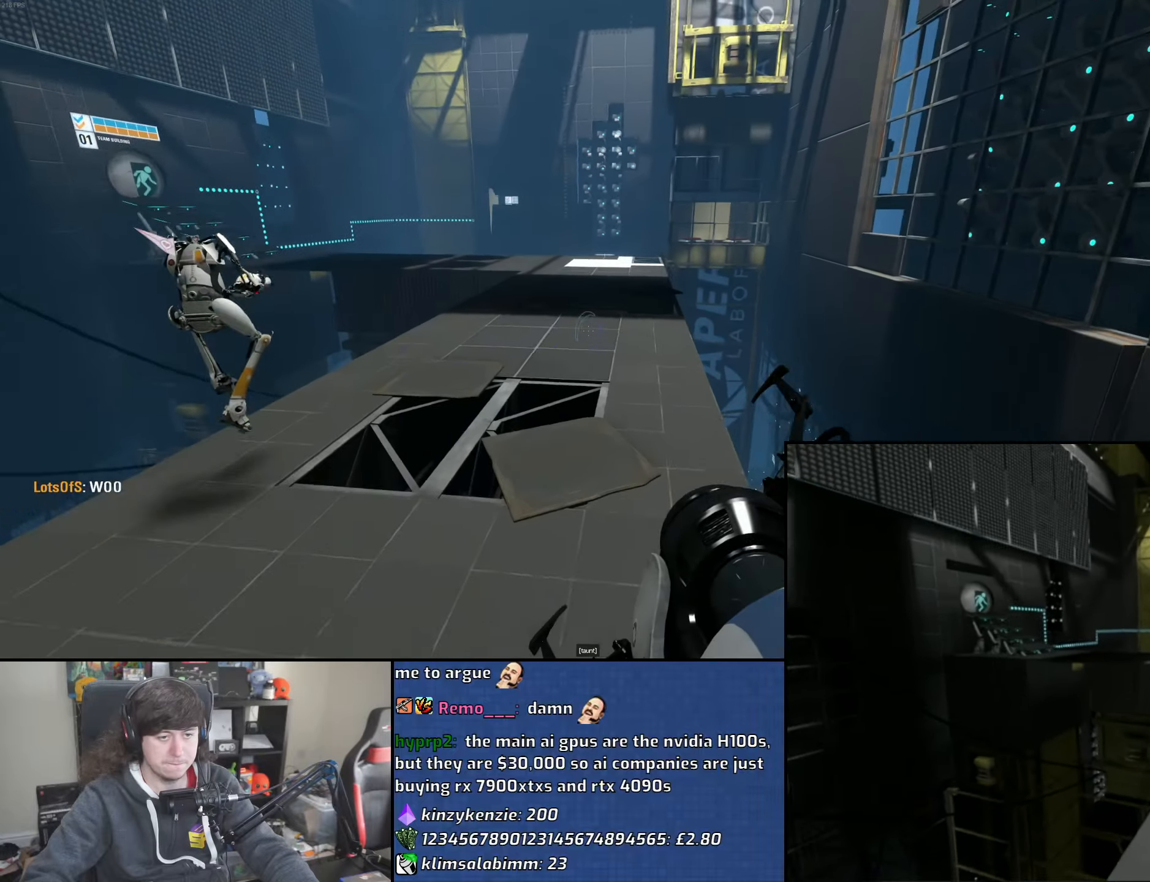
{"keys": ["a"], "mouse": ["wheel"], "events": [[133, "a", "down"], [183, "d", "up"], [316, "mouse_wheel", "down"]]}
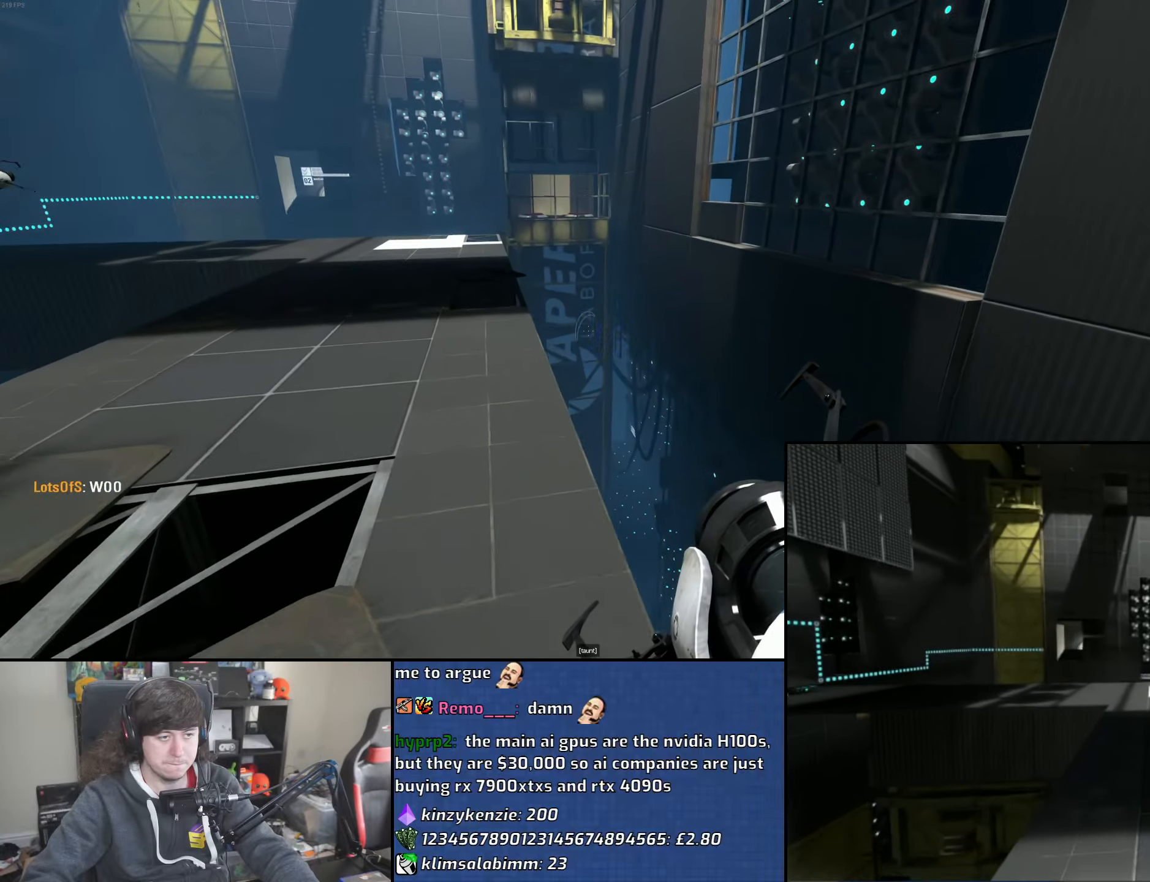
{"keys": ["d"], "mouse": [], "events": [[116, "mouse_wheel", "up"], [416, "d", "down"], [450, "a", "up"]]}
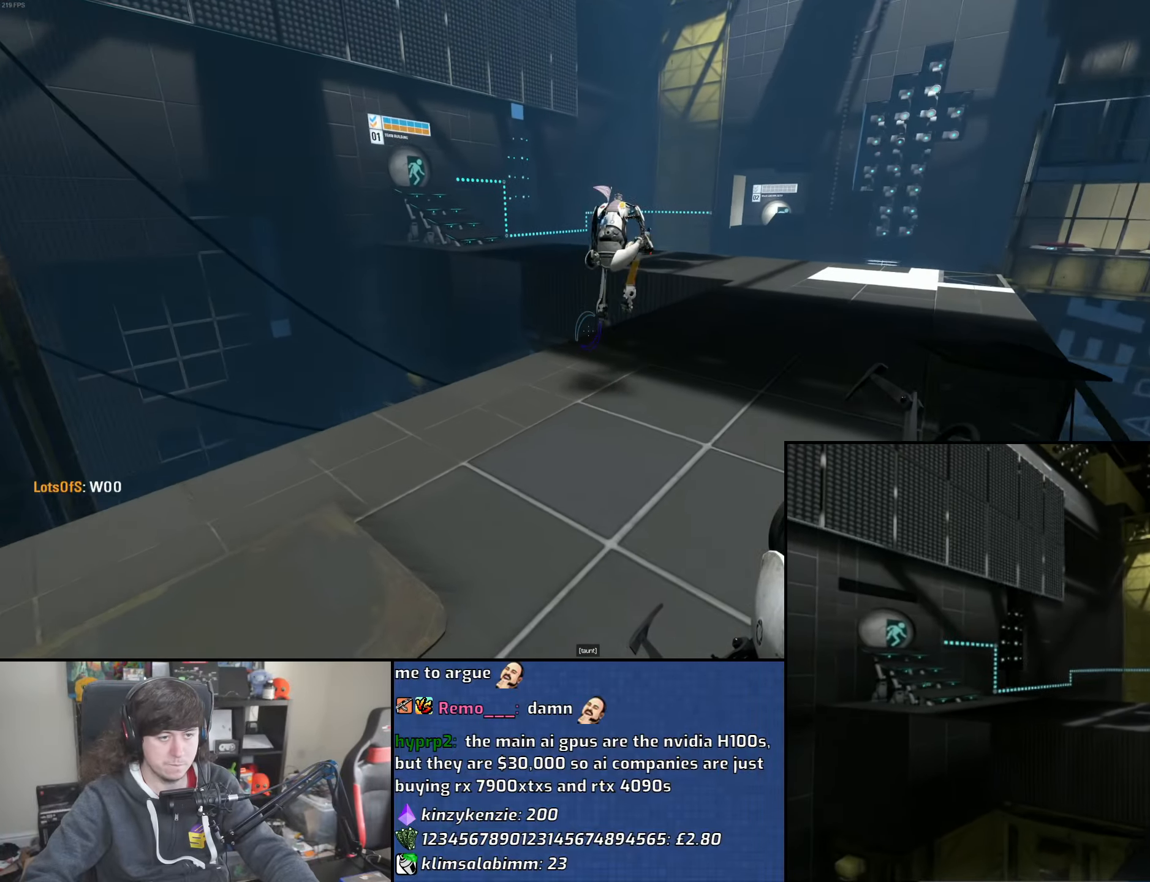
{"keys": ["d"], "mouse": [], "events": [[100, "mouse_wheel", "down"], [400, "mouse_wheel", "up"]]}
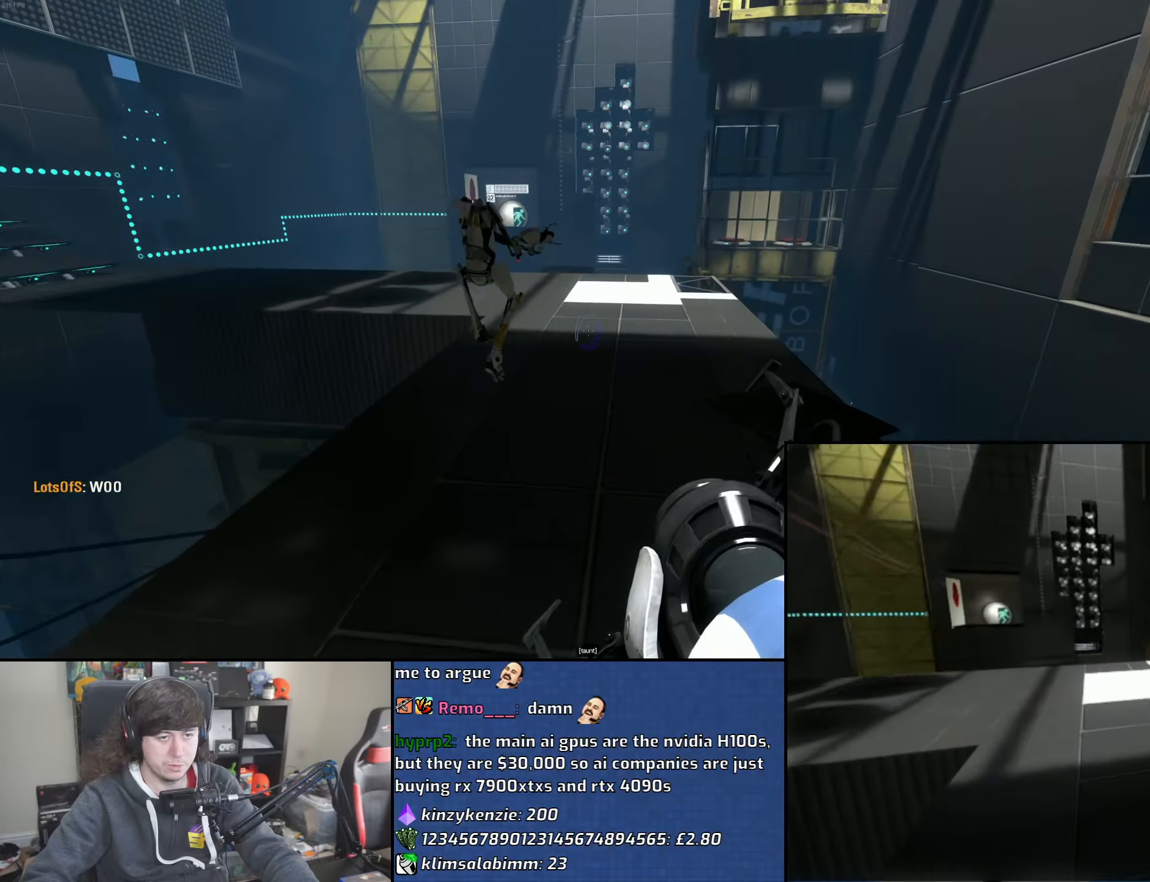
{"keys": ["a"], "mouse": ["wheel"], "events": [[250, "a", "down"], [283, "d", "up"], [383, "mouse_wheel", "down"]]}
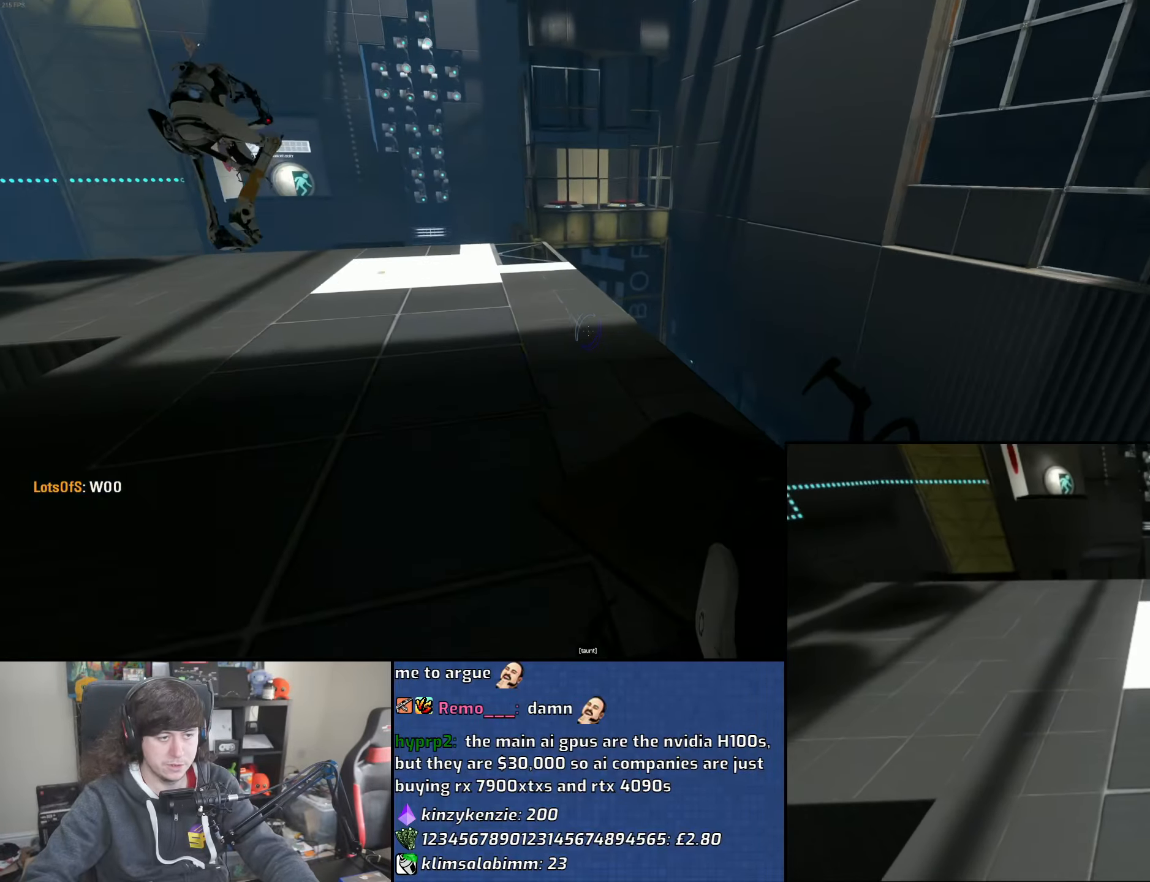
{"keys": ["d", "w"], "mouse": [], "events": [[166, "mouse_wheel", "up"], [333, "w", "down"], [416, "a", "up"], [500, "d", "down"]]}
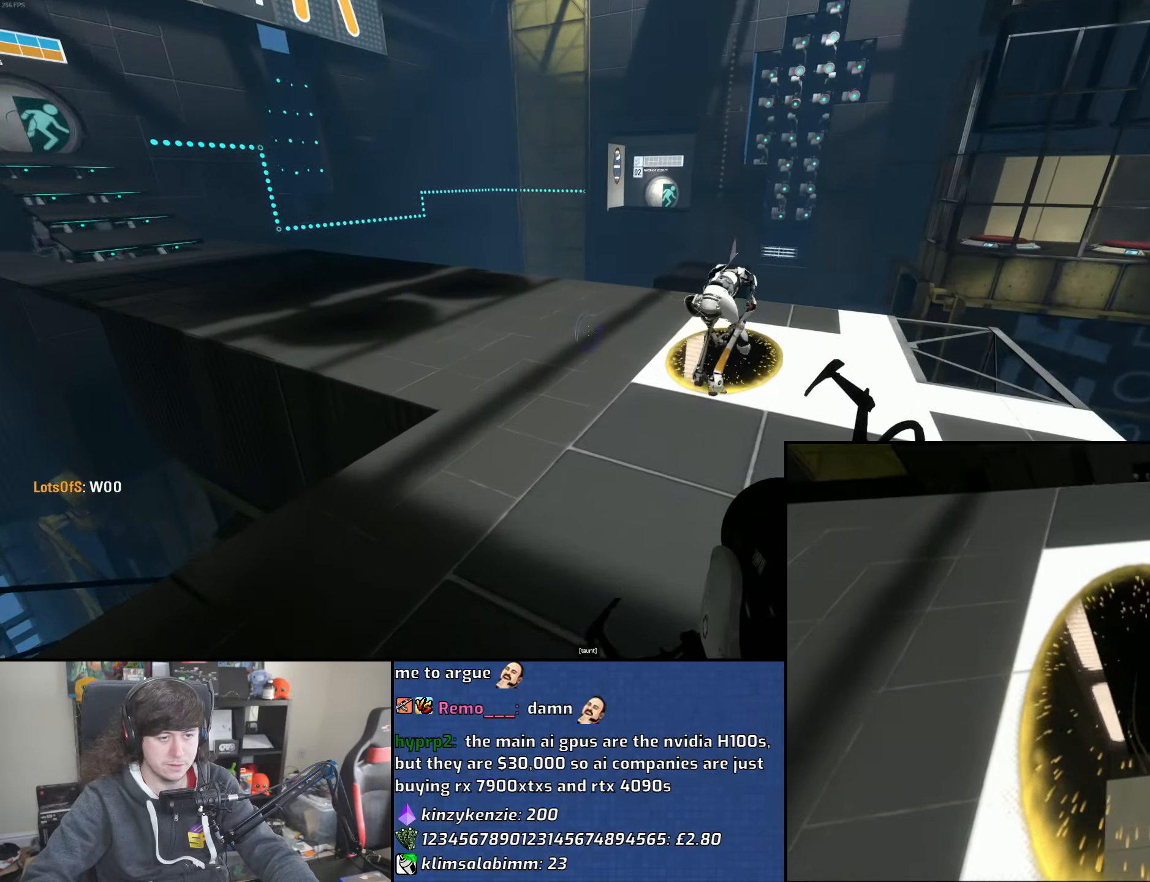
{"keys": ["w"], "mouse": [], "events": [[133, "d", "up"], [416, "d", "down"], [500, "d", "up"]]}
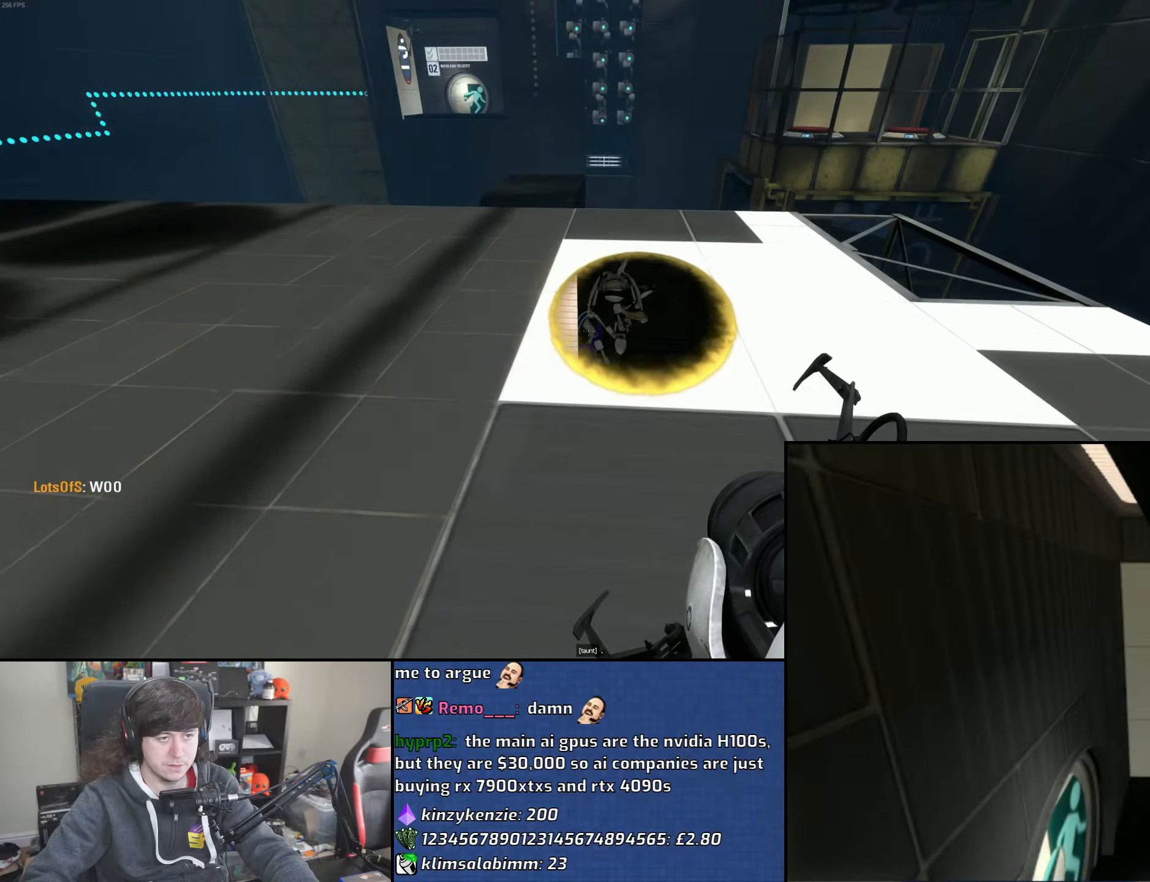
{"keys": [], "mouse": [], "events": [[216, "w", "up"]]}
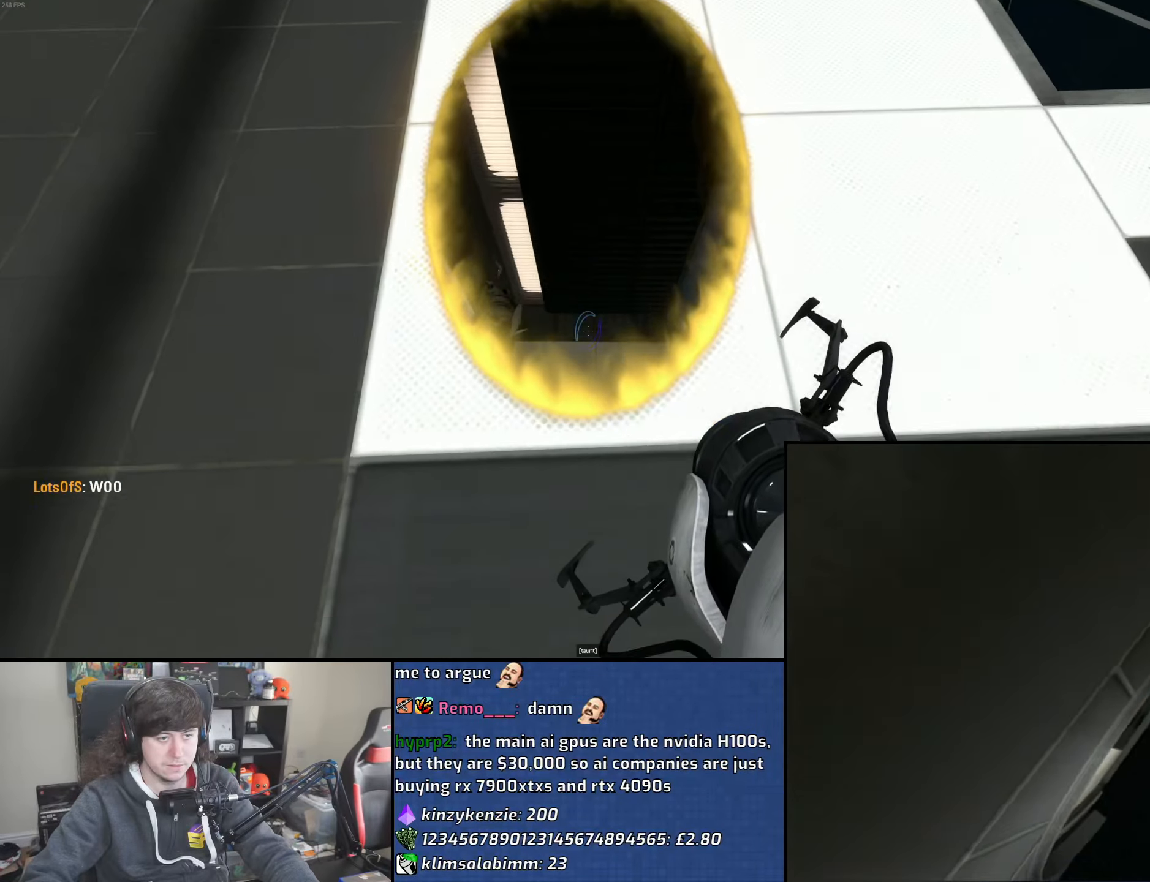
{"keys": [], "mouse": [], "events": [[166, "w", "down"], [266, "w", "up"]]}
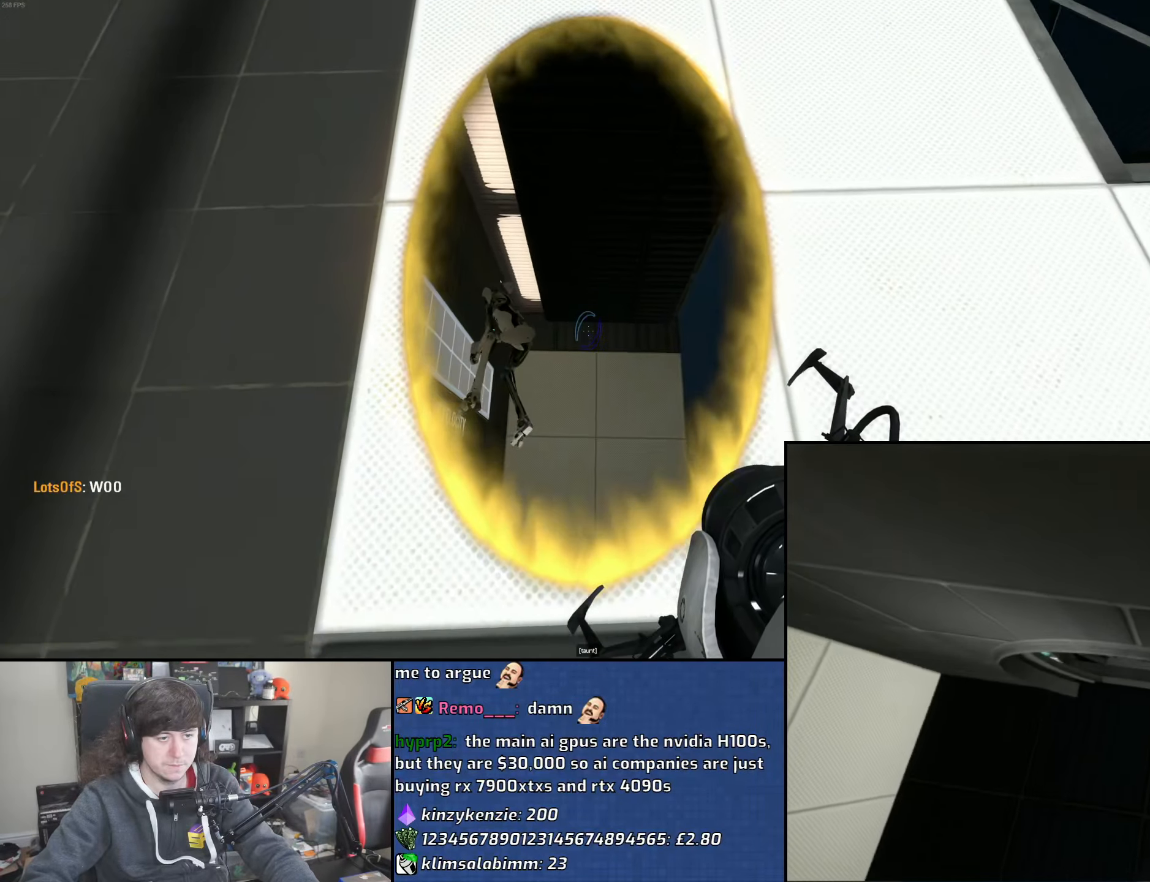
{"keys": [], "mouse": [], "events": []}
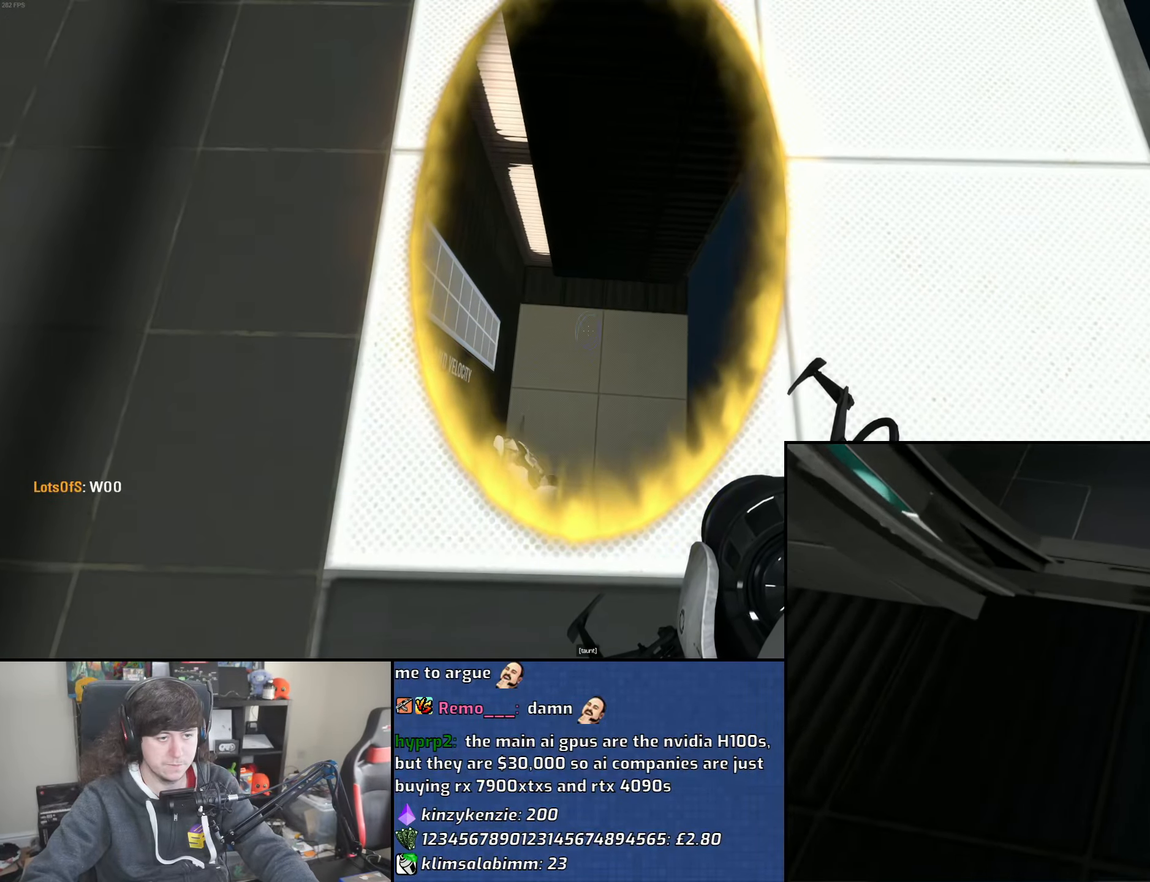
{"keys": [], "mouse": [], "events": [[283, "w", "down"], [333, "w", "up"]]}
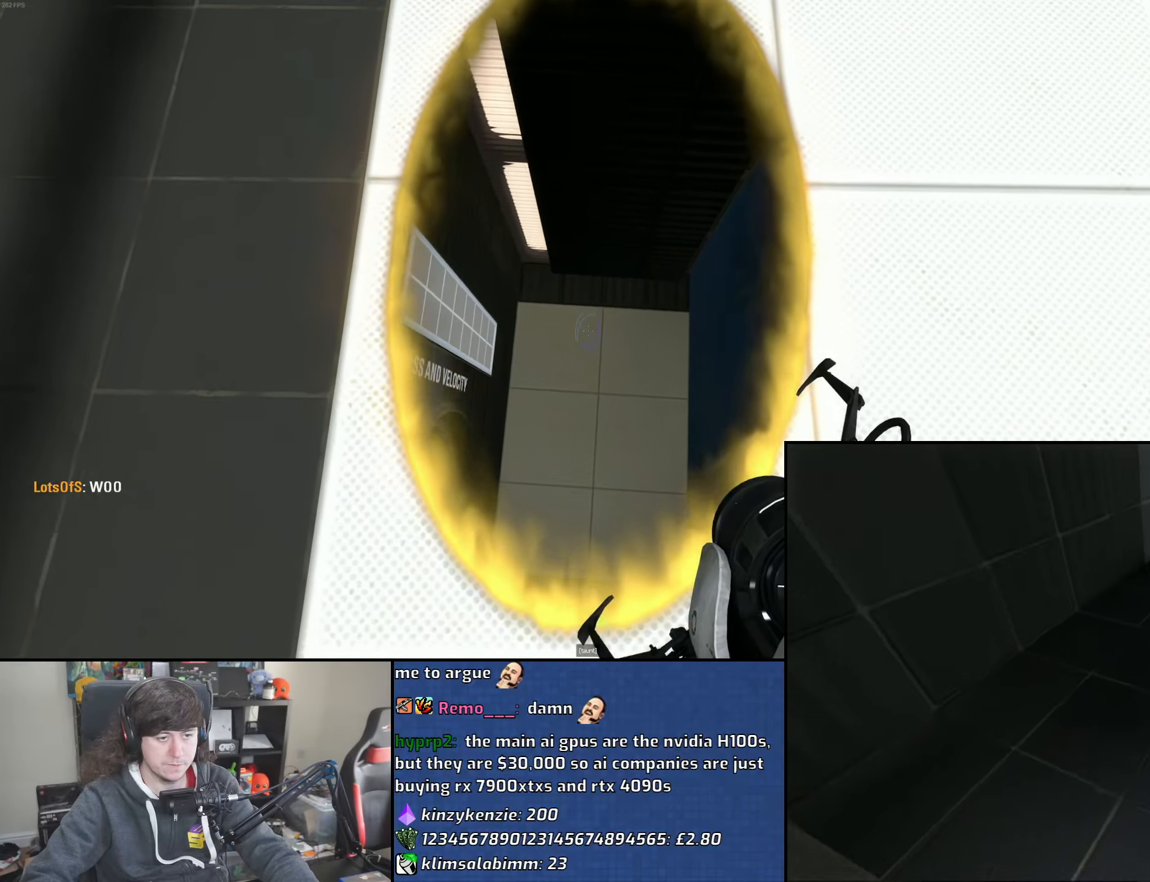
{"keys": [], "mouse": [], "events": []}
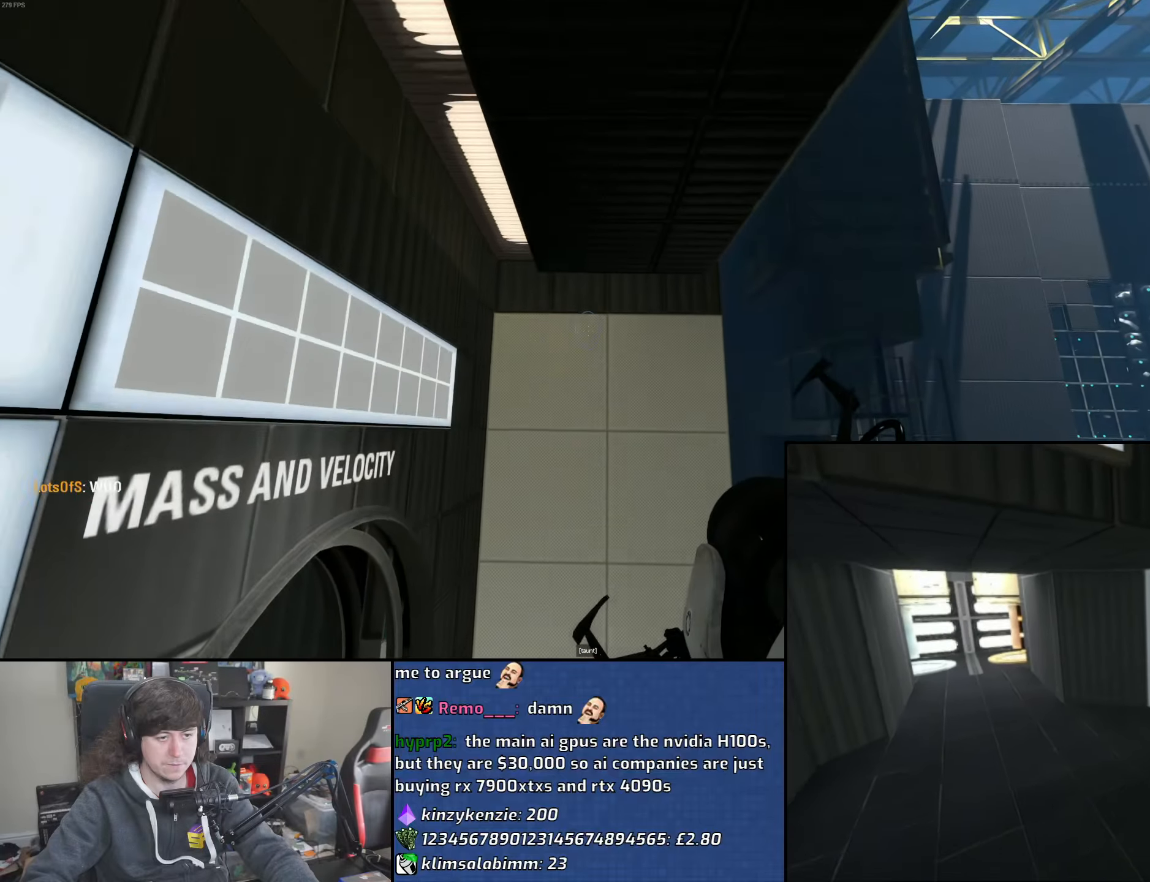
{"keys": ["w"], "mouse": [], "events": [[66, "a", "down"], [133, "w", "down"], [200, "a", "up"], [366, "d", "down"], [466, "d", "up"]]}
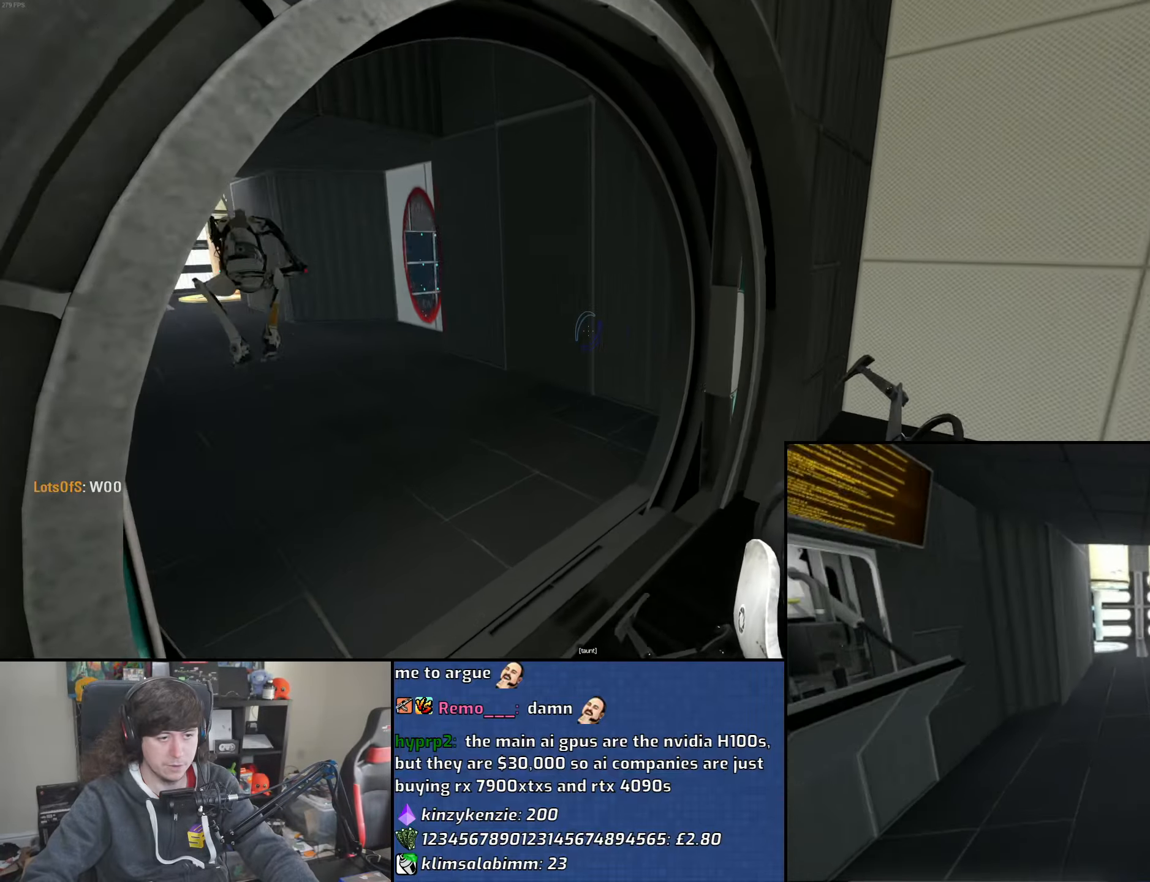
{"keys": ["a", "d", "w"], "mouse": [], "events": [[166, "a", "down"], [350, "a", "up"], [400, "d", "down"], [483, "a", "down"]]}
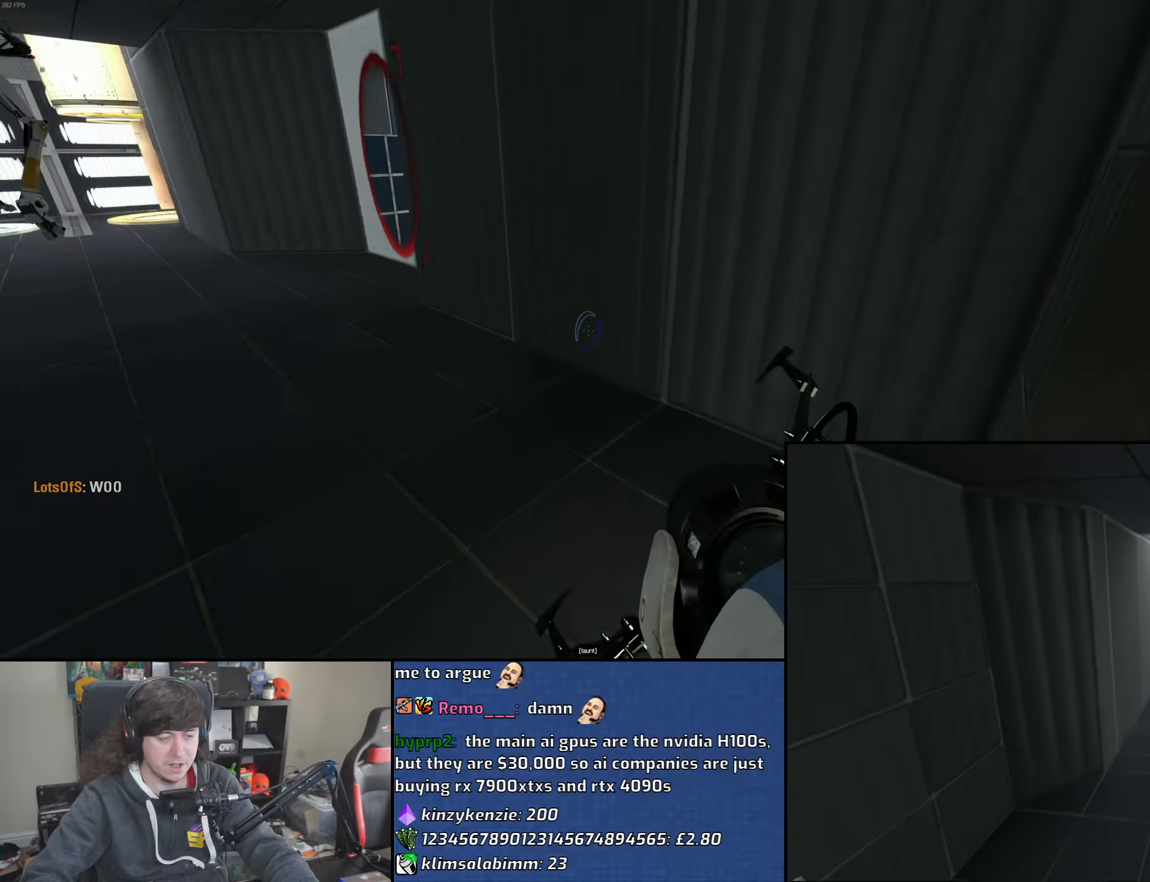
{"keys": ["a"], "mouse": [], "events": [[16, "d", "up"], [33, "mouse_wheel", "down"], [33, "w", "up"], [350, "mouse_wheel", "up"]]}
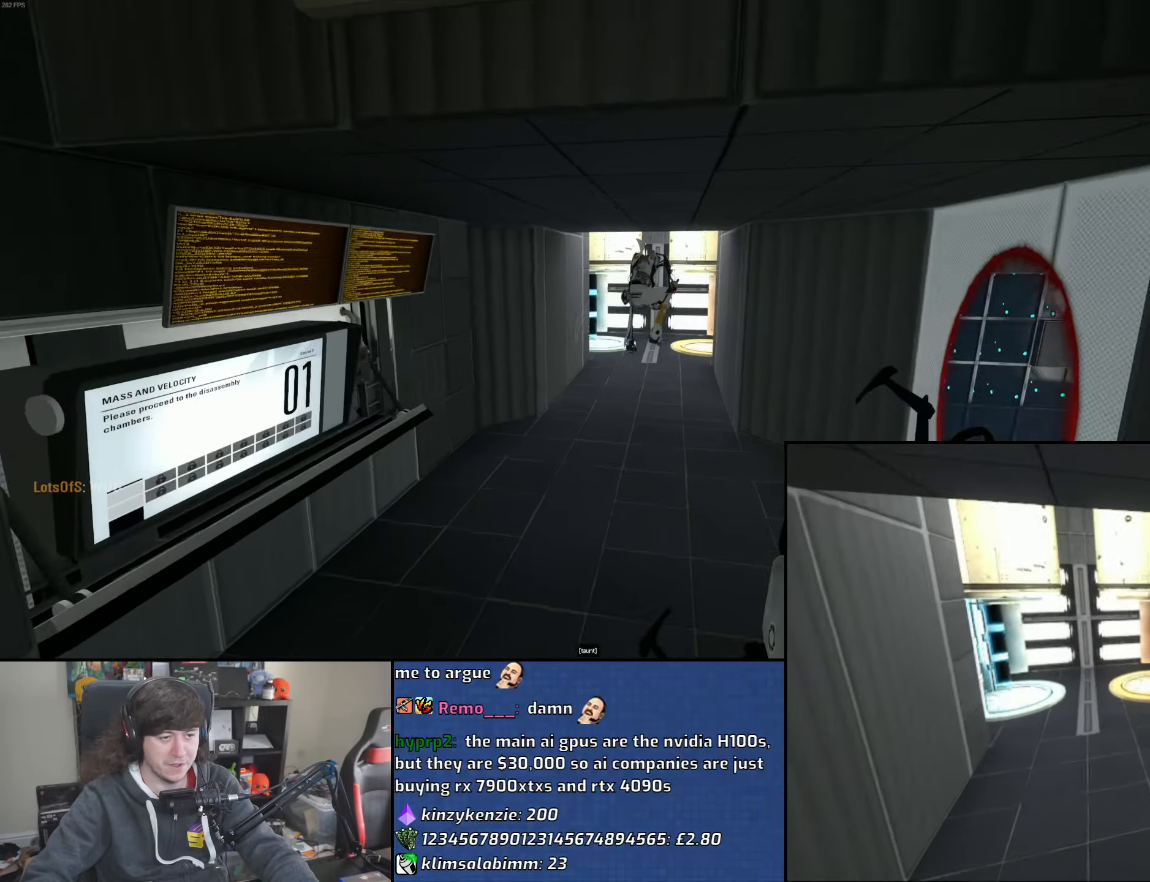
{"keys": ["d"], "mouse": ["wheel"], "events": [[83, "d", "down"], [150, "a", "up"], [283, "mouse_wheel", "down"]]}
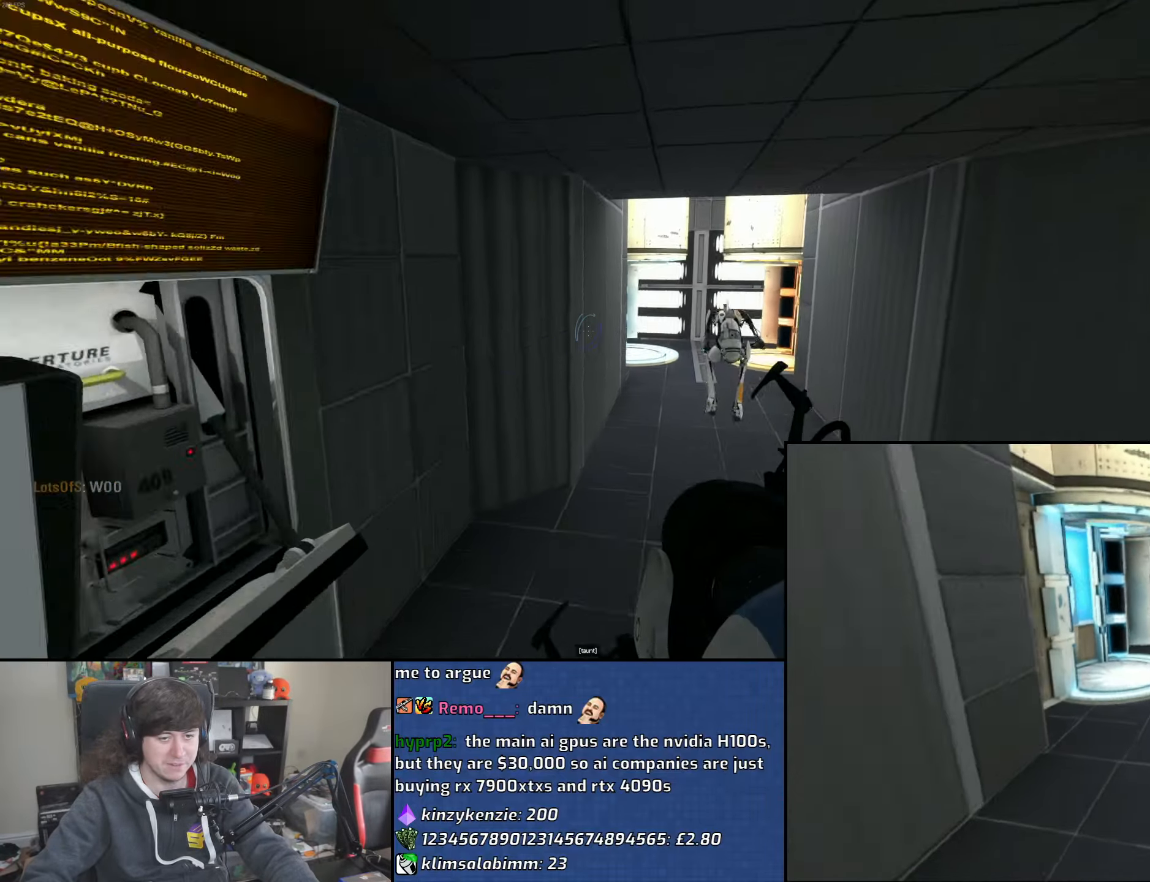
{"keys": ["a"], "mouse": [], "events": [[83, "mouse_wheel", "up"], [250, "a", "down"], [283, "d", "up"]]}
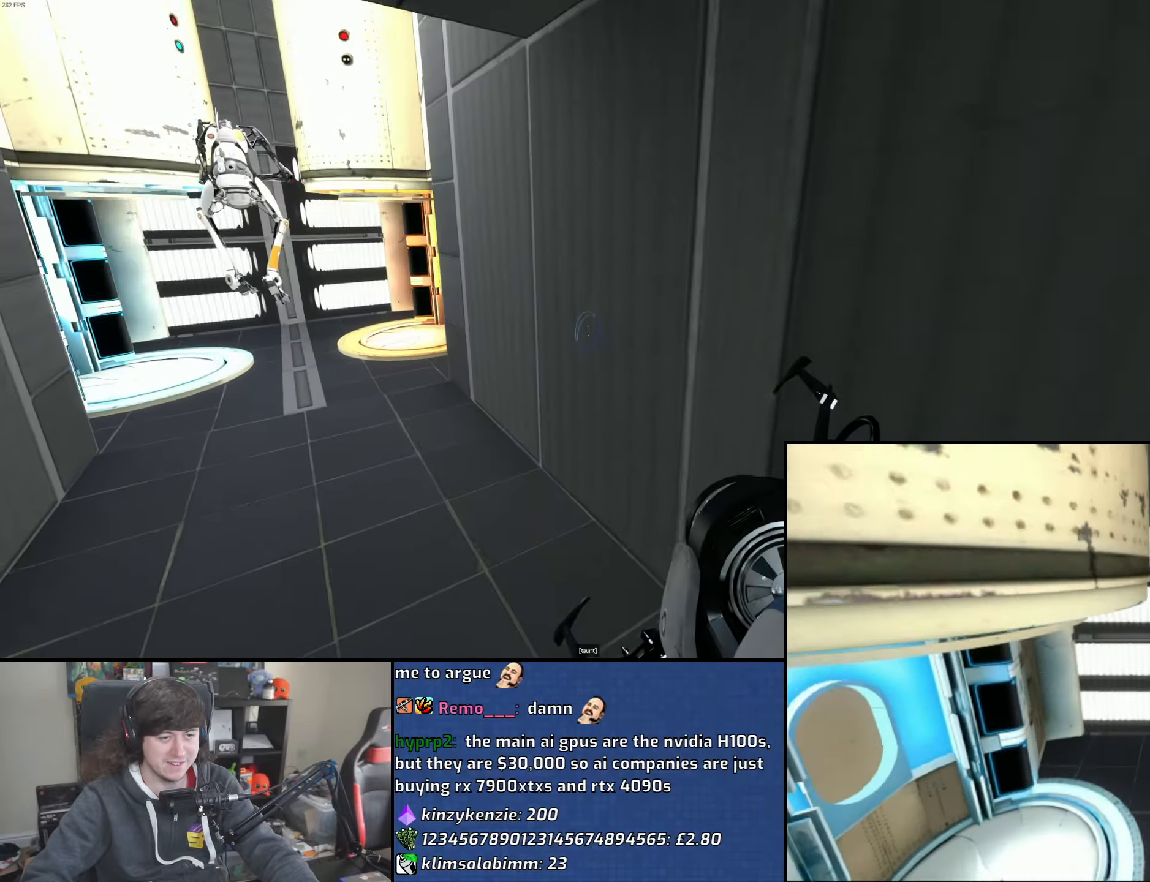
{"keys": ["a", "w"], "mouse": [], "events": [[16, "mouse_wheel", "down"], [350, "mouse_wheel", "up"], [433, "w", "down"]]}
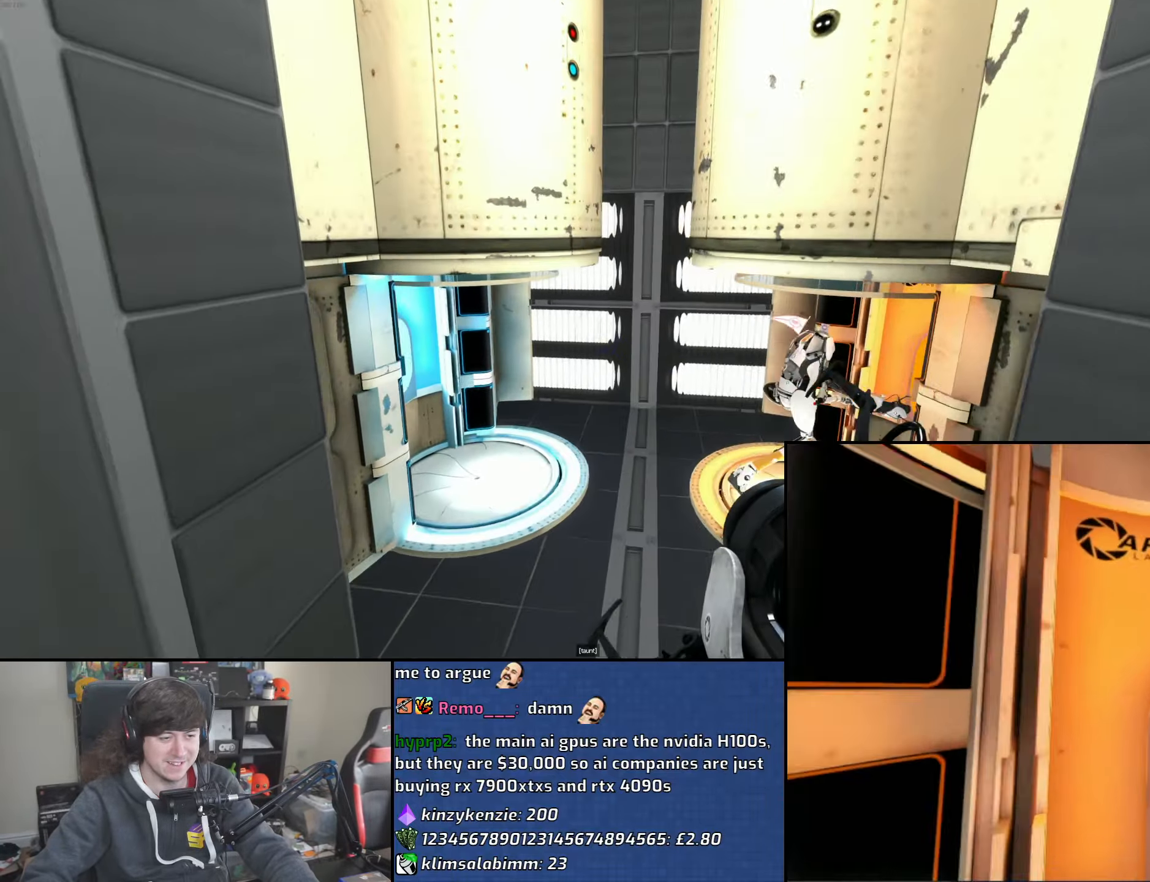
{"keys": ["a", "w"], "mouse": [], "events": [[83, "a", "up"], [300, "a", "down"]]}
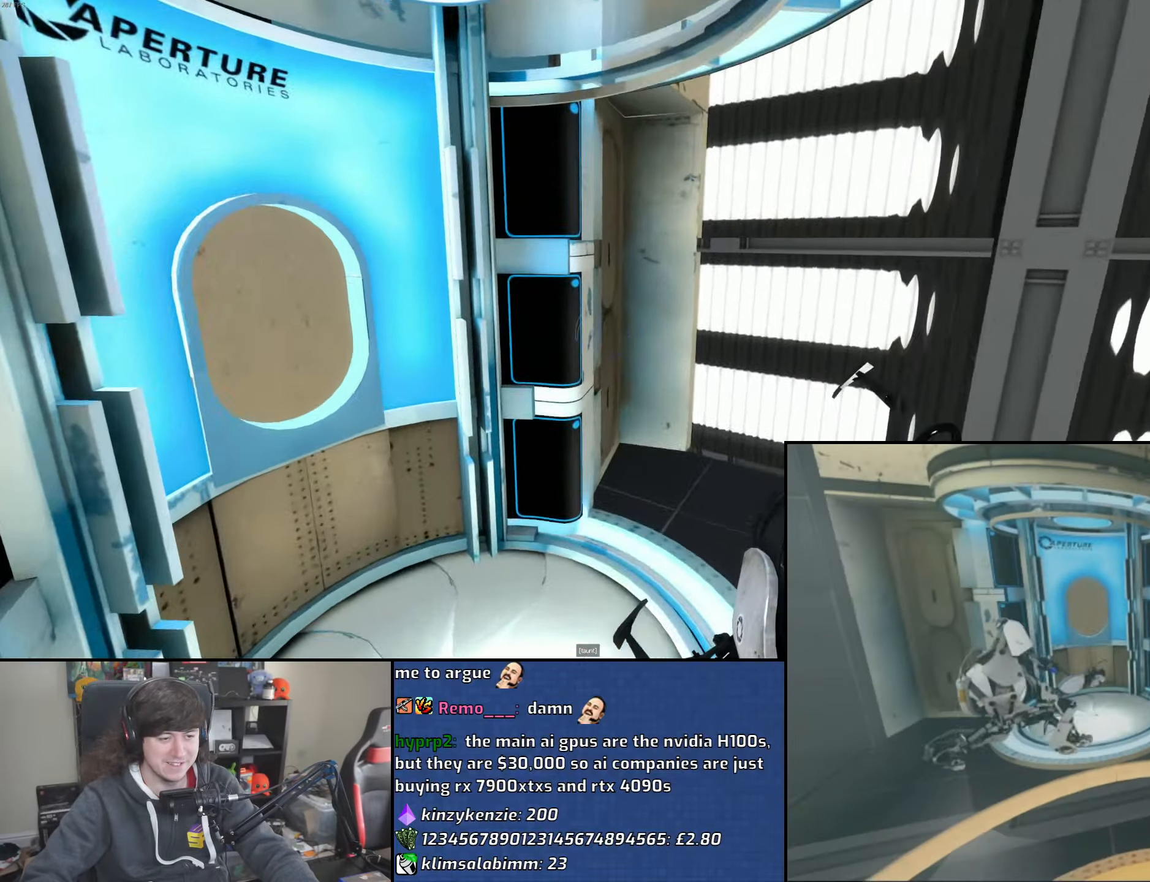
{"keys": [], "mouse": [], "events": [[216, "w", "up"], [316, "s", "down"], [400, "a", "up"], [433, "s", "up"]]}